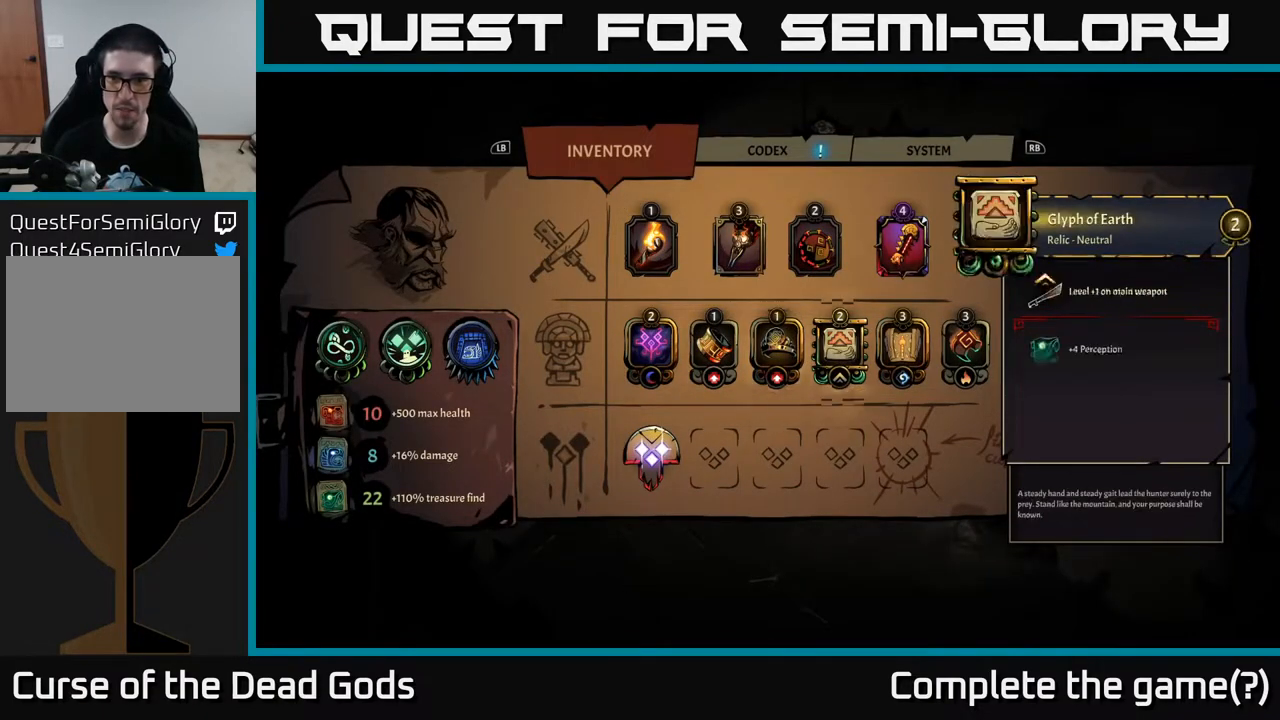
Gameplay with a controller (Xbox layout); each line is a JSON object with the inputs held at the frame after it. "events" lists button and stick changes between this image and that frame as [ms after this image, input, new state], when the widget could be followed in between.
{"buttons": [], "left_stick": "center", "right_stick": "center", "events": [[17, "DPAD_RIGHT", "down"], [117, "DPAD_RIGHT", "up"], [217, "DPAD_RIGHT", "down"], [317, "DPAD_RIGHT", "up"]]}
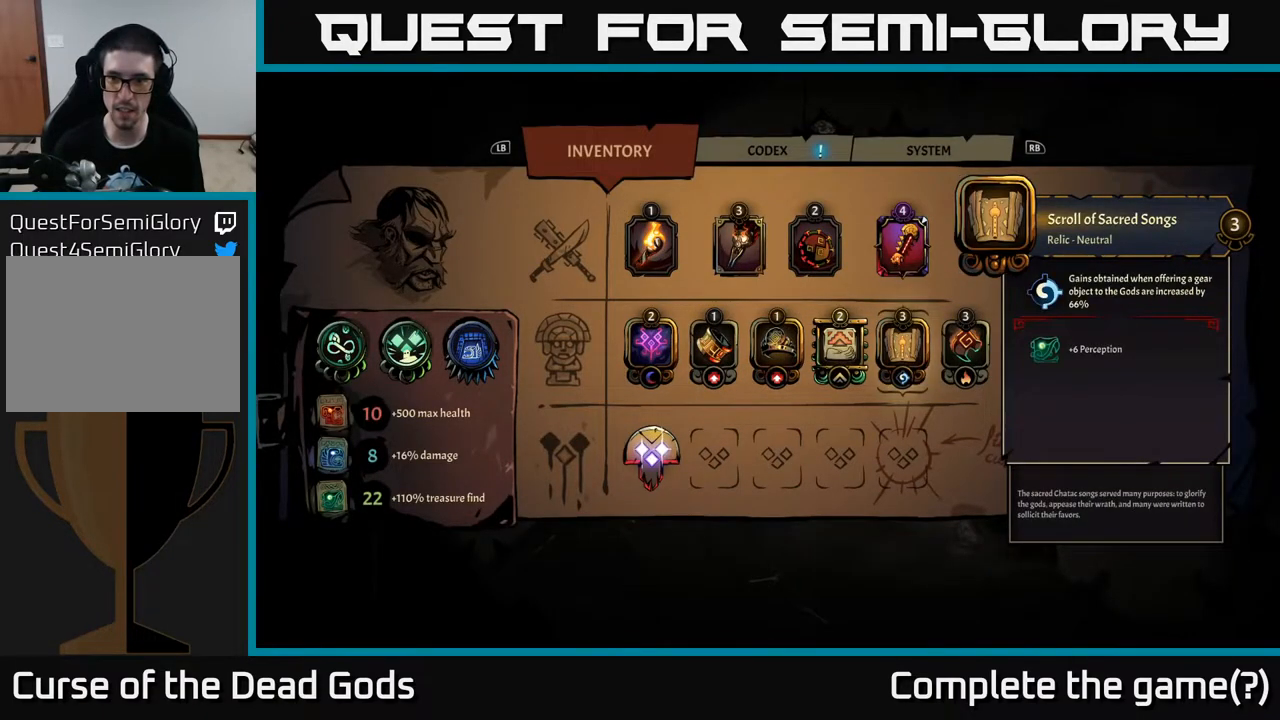
{"buttons": [], "left_stick": "center", "right_stick": "center", "events": [[50, "DPAD_RIGHT", "down"], [133, "DPAD_RIGHT", "up"], [317, "DPAD_LEFT", "down"], [450, "DPAD_LEFT", "up"]]}
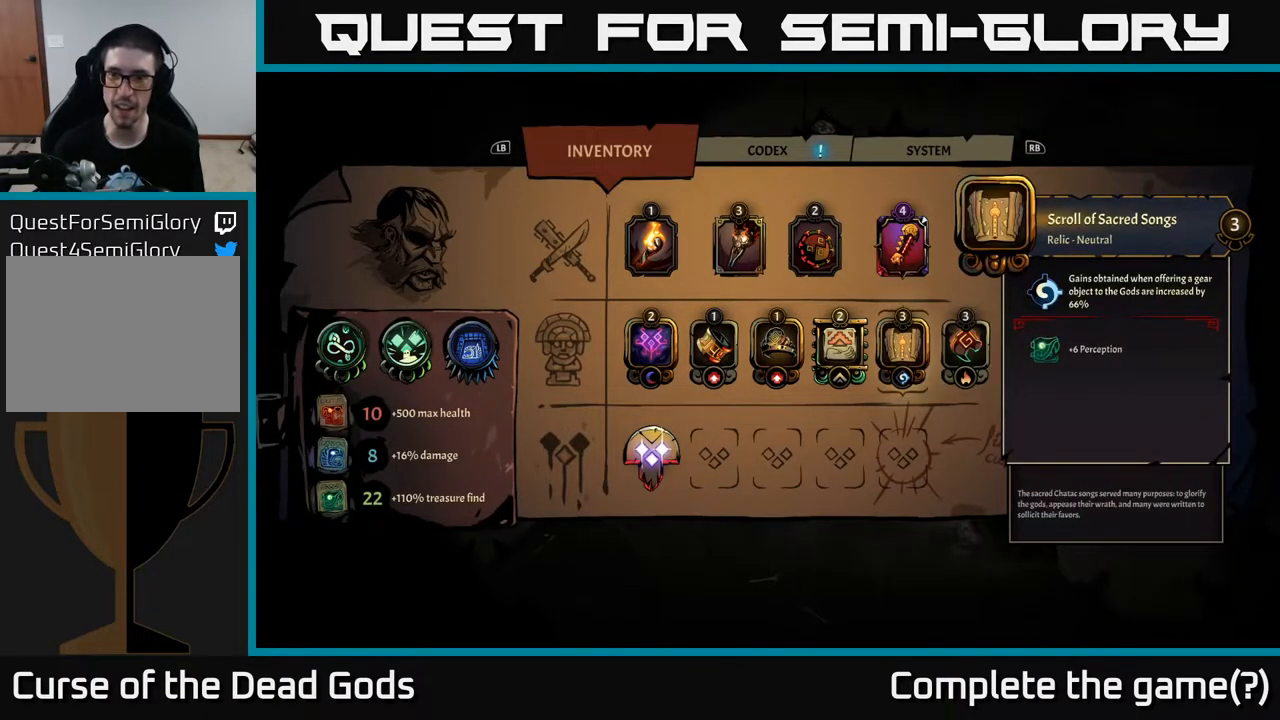
{"buttons": [], "left_stick": "center", "right_stick": "center", "events": []}
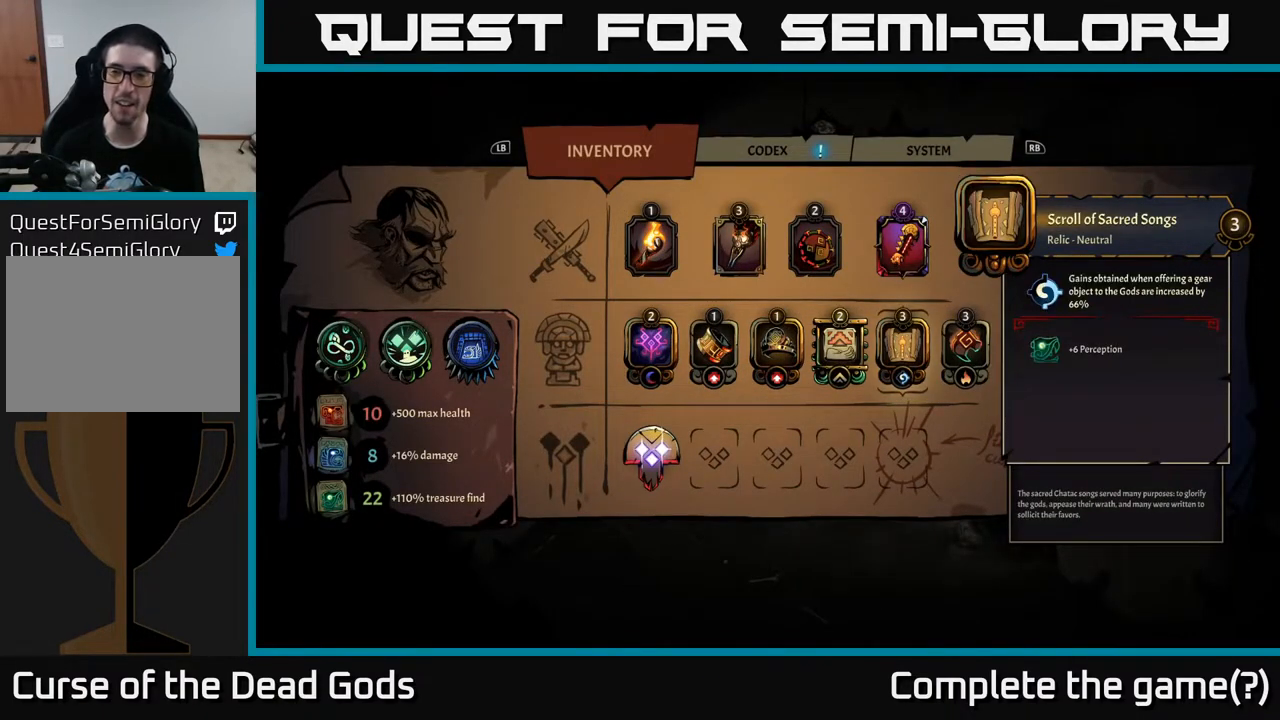
{"buttons": [], "left_stick": "center", "right_stick": "center", "events": []}
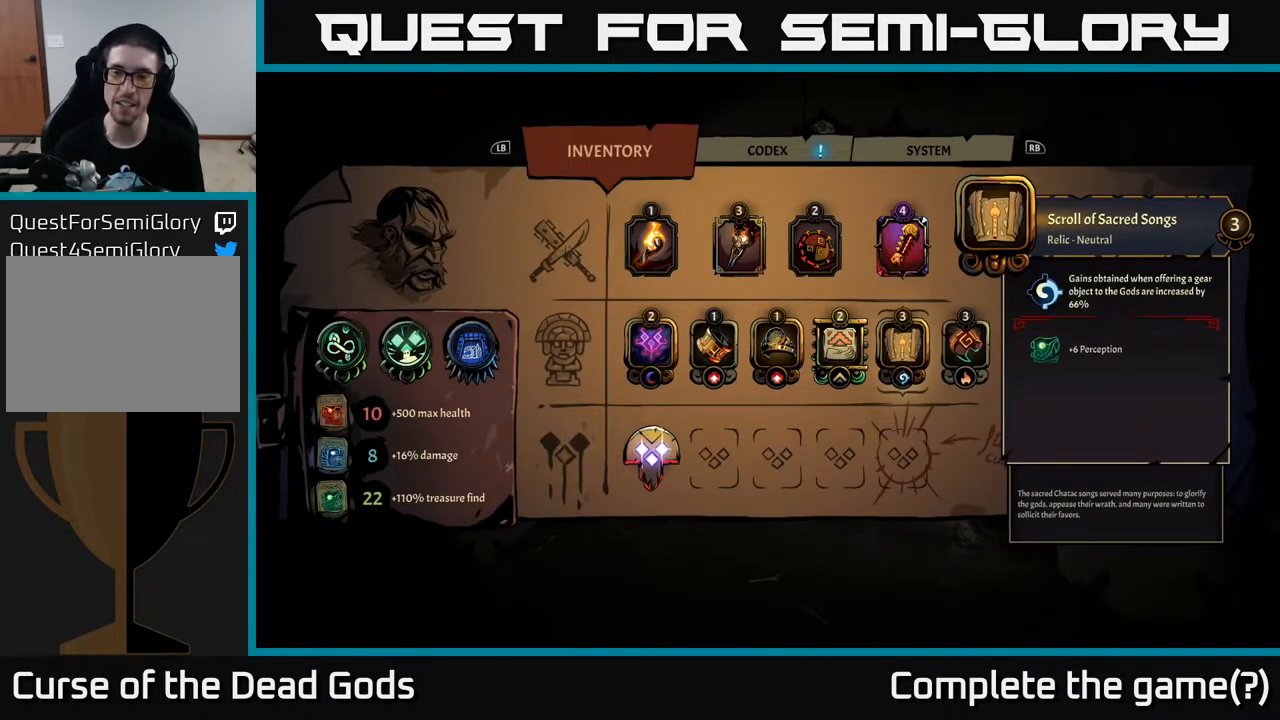
{"buttons": [], "left_stick": "center", "right_stick": "center", "events": []}
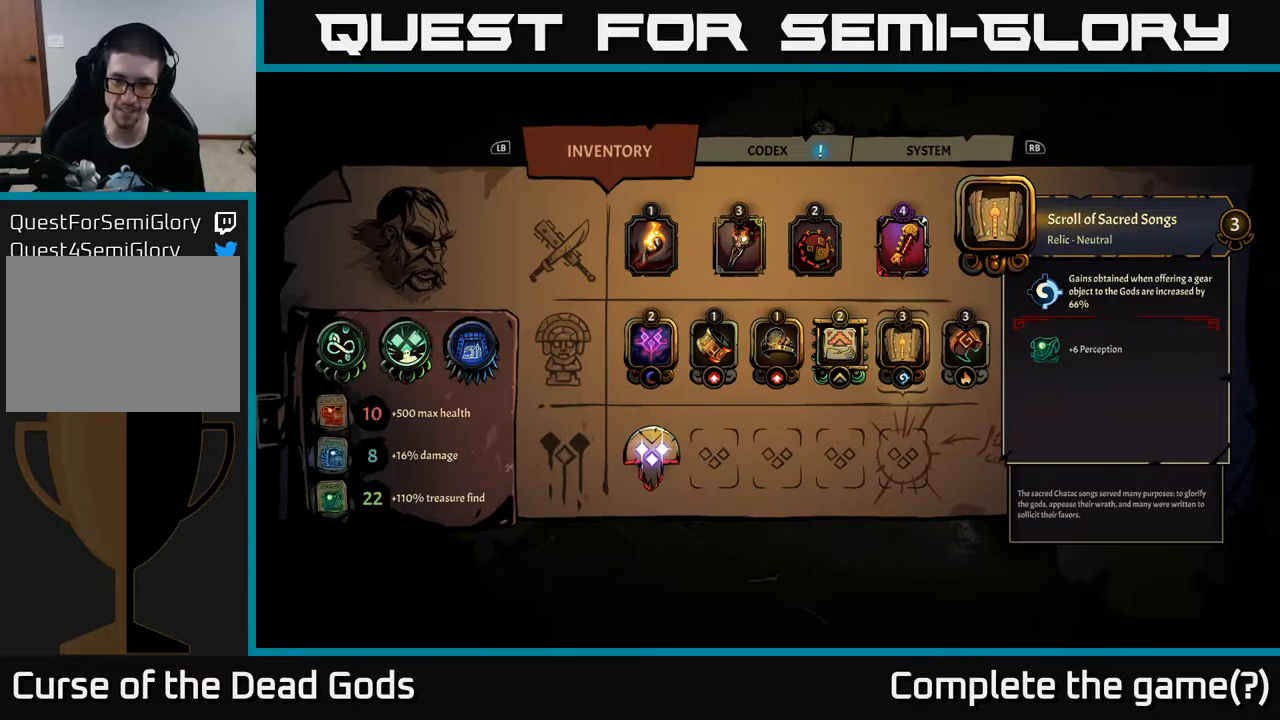
{"buttons": [], "left_stick": "center", "right_stick": "center", "events": []}
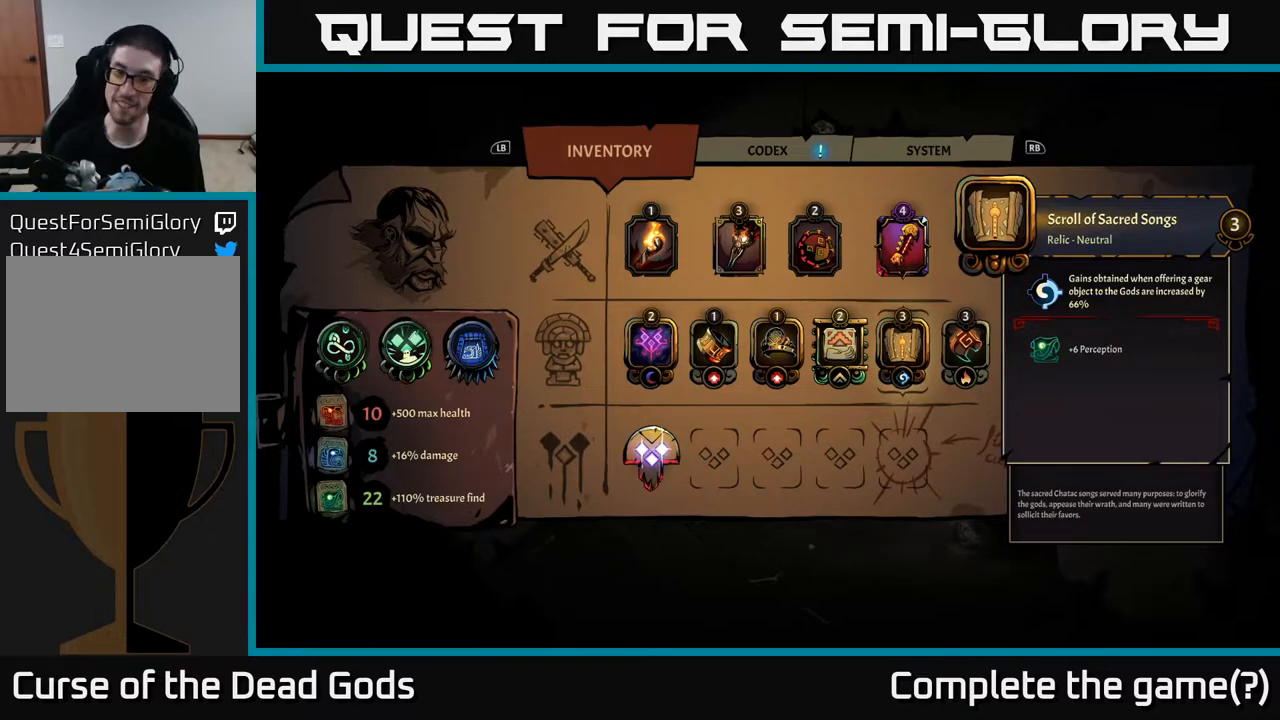
{"buttons": [], "left_stick": "center", "right_stick": "center", "events": []}
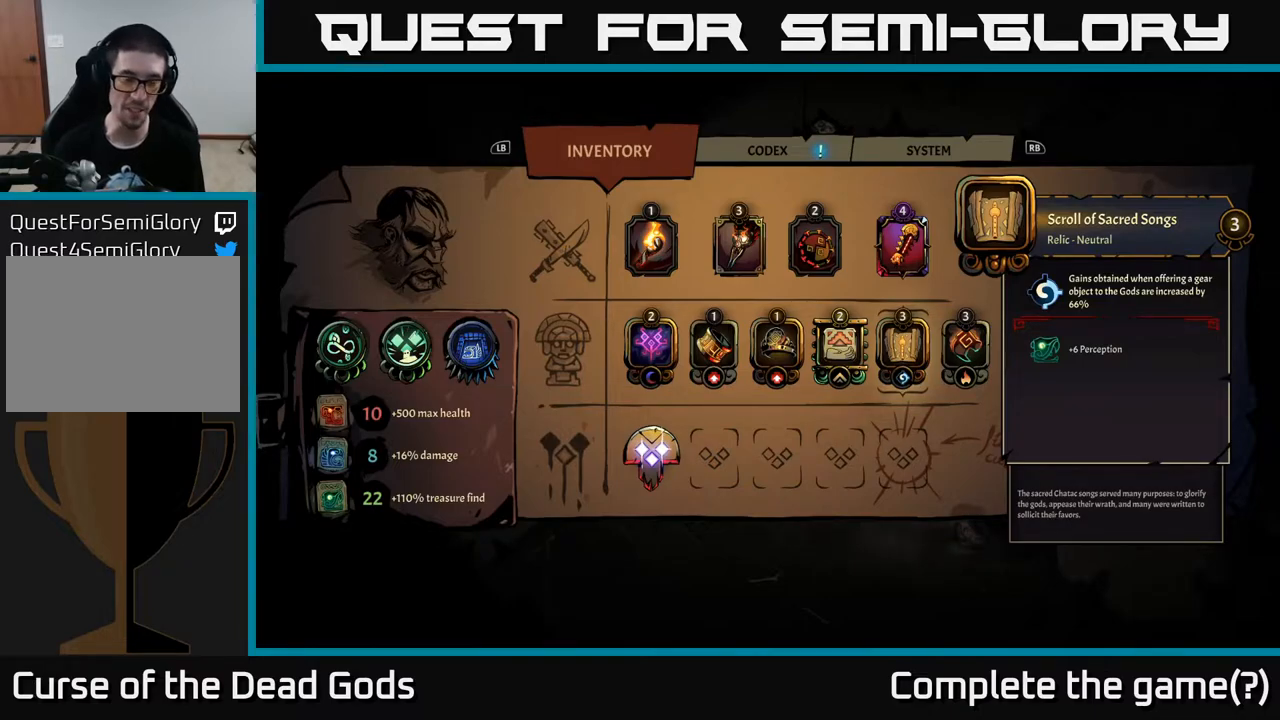
{"buttons": [], "left_stick": "left", "right_stick": "center", "events": [[200, "B", "down"], [250, "B", "up"], [333, "left_stick", "left"]]}
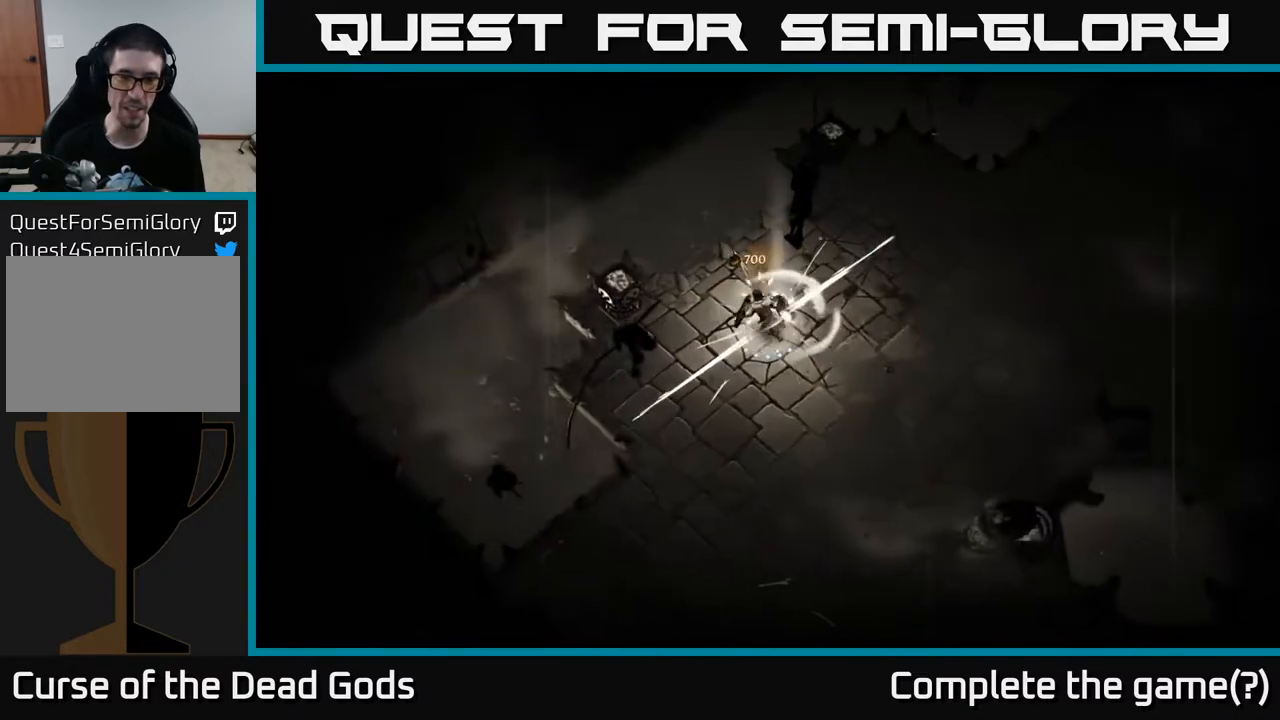
{"buttons": [], "left_stick": "up-right", "right_stick": "center", "events": [[33, "left_stick", "up-left"], [283, "left_stick", "up-right"]]}
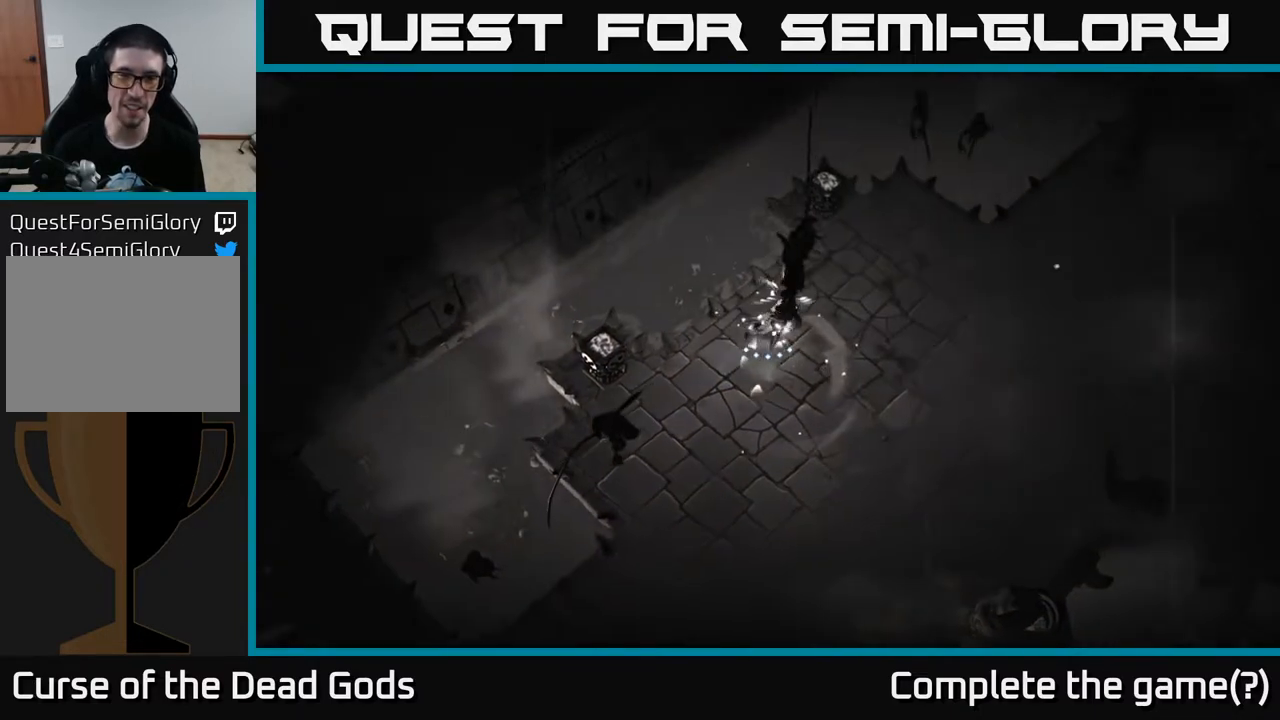
{"buttons": [], "left_stick": "right", "right_stick": "center", "events": [[417, "left_stick", "right"]]}
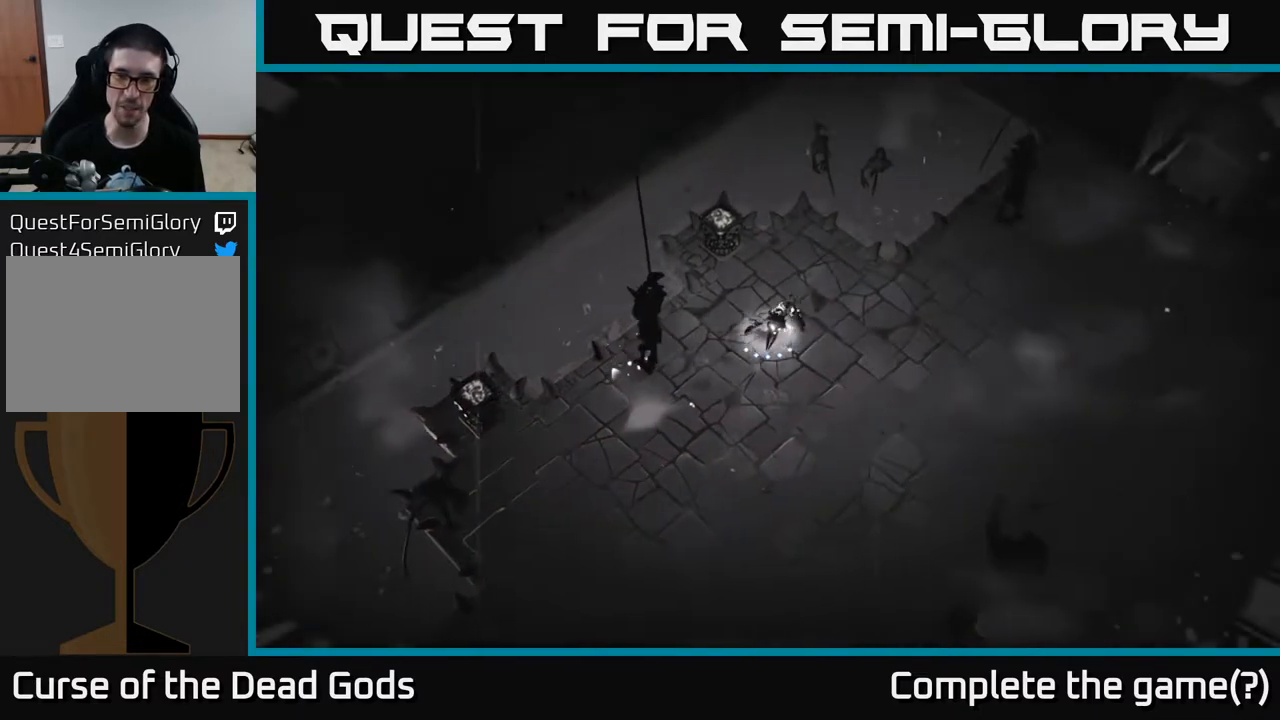
{"buttons": [], "left_stick": "right", "right_stick": "center", "events": []}
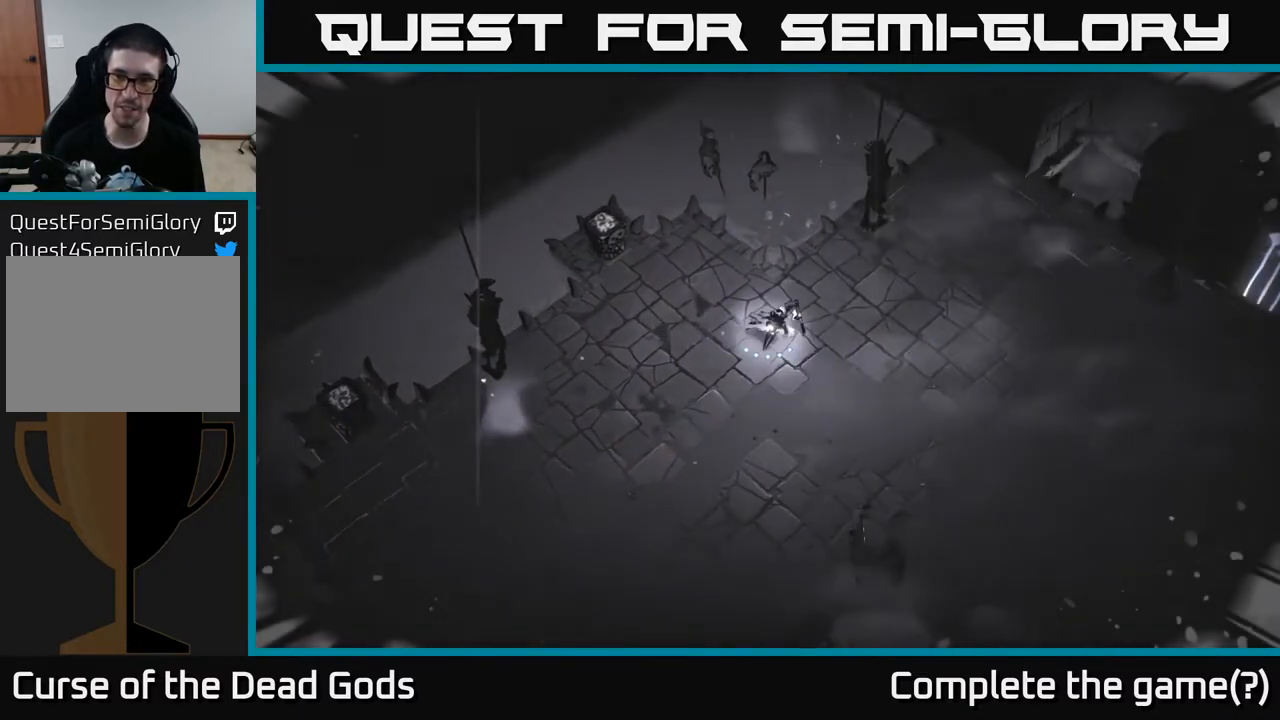
{"buttons": [], "left_stick": "center", "right_stick": "center", "events": [[250, "left_stick", "center"]]}
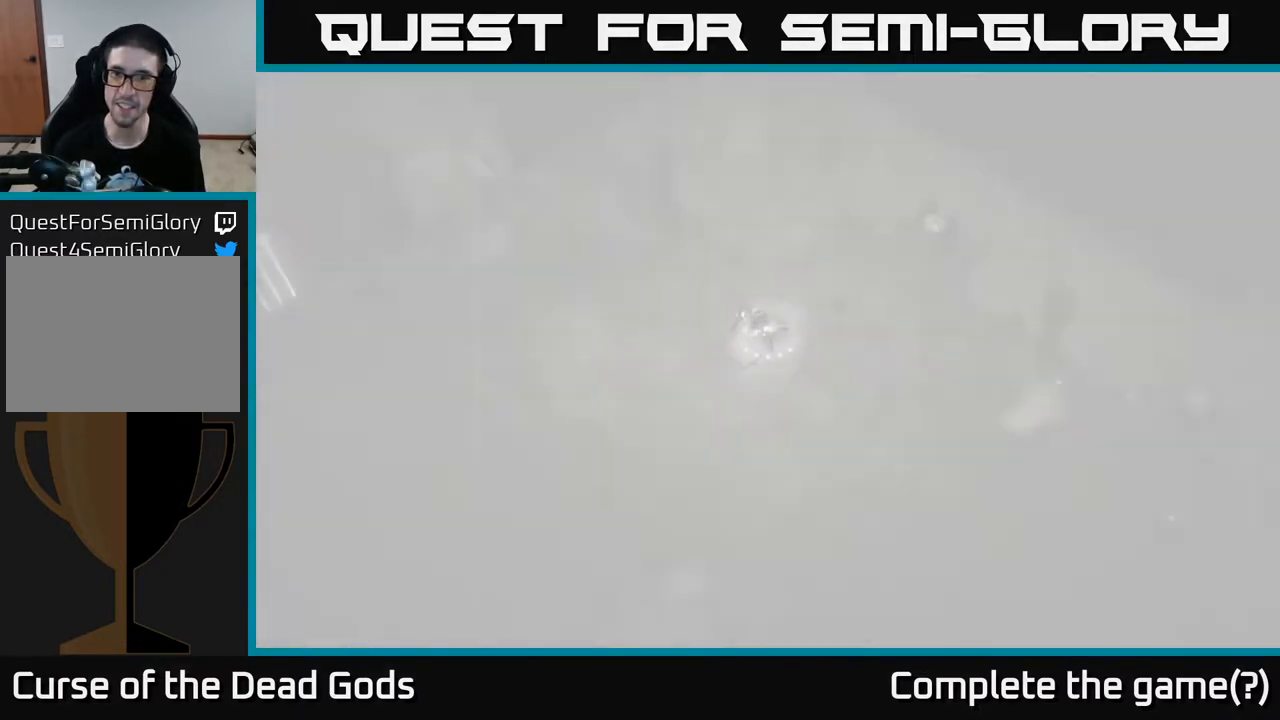
{"buttons": [], "left_stick": "center", "right_stick": "center", "events": []}
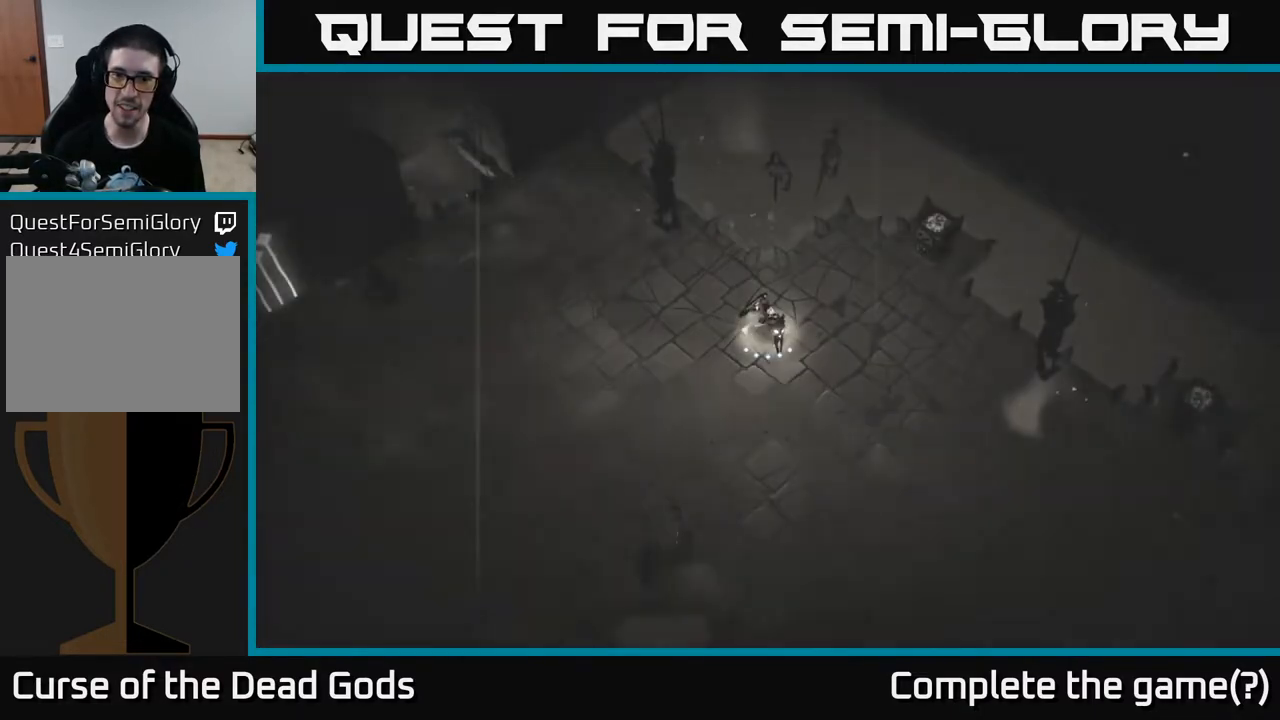
{"buttons": [], "left_stick": "left", "right_stick": "center", "events": [[133, "left_stick", "left"]]}
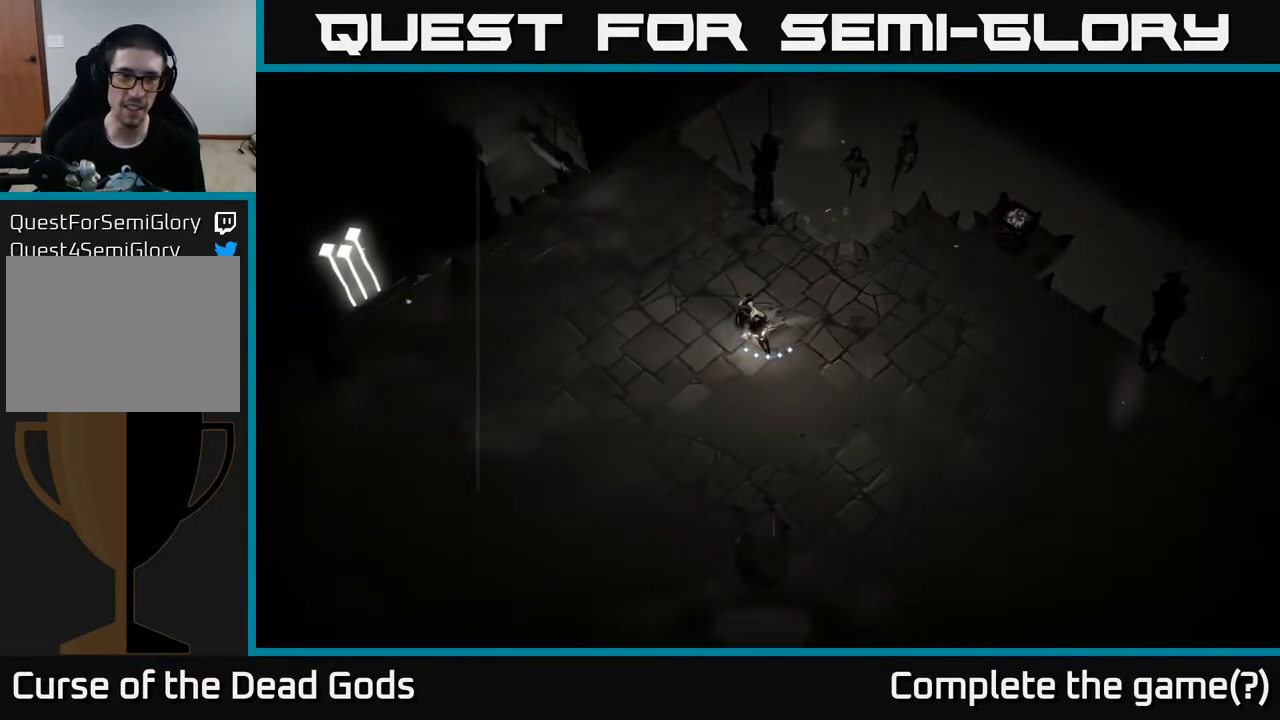
{"buttons": [], "left_stick": "down-left", "right_stick": "center", "events": [[317, "left_stick", "down-left"]]}
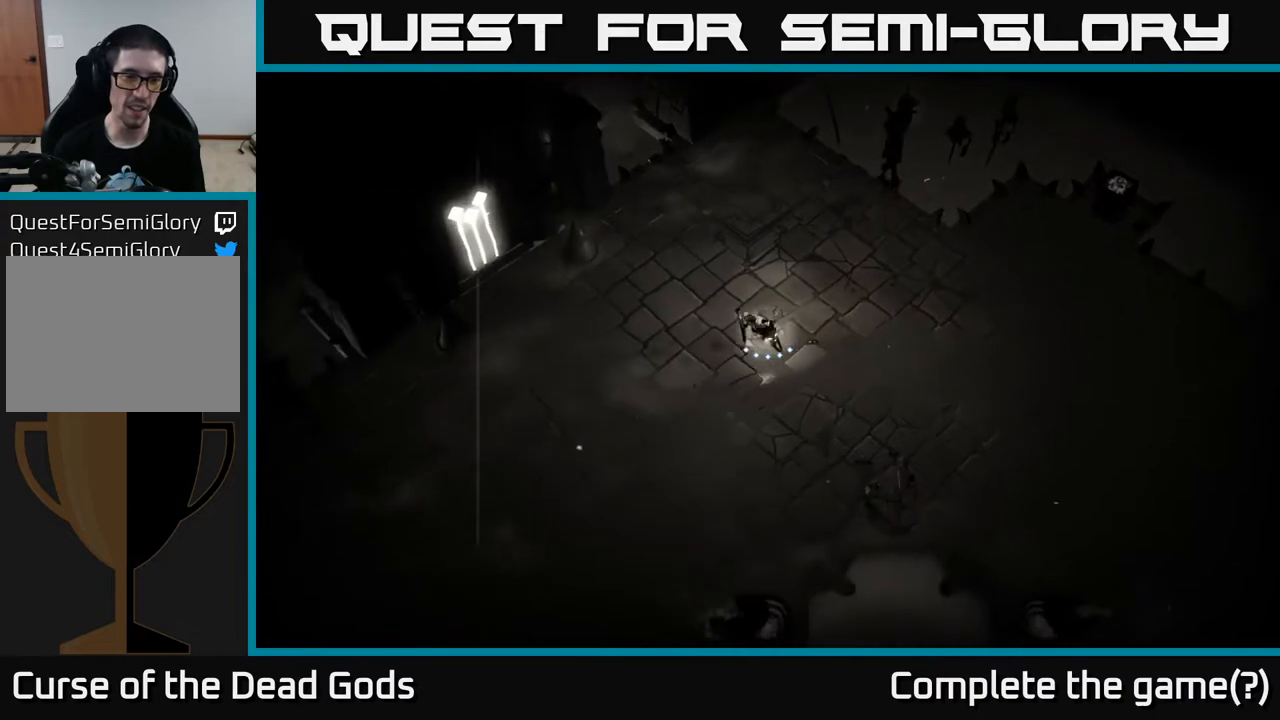
{"buttons": [], "left_stick": "down", "right_stick": "center", "events": [[250, "left_stick", "down"]]}
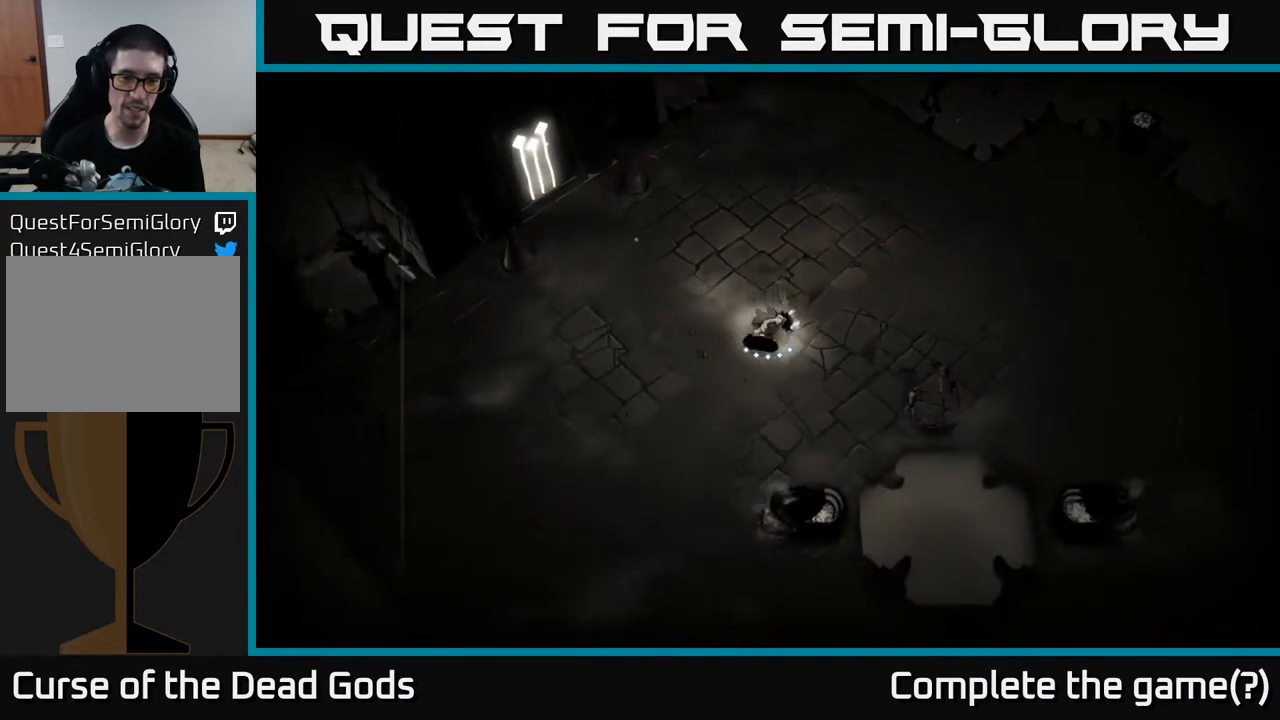
{"buttons": [], "left_stick": "left", "right_stick": "center", "events": [[117, "left_stick", "down-left"], [300, "left_stick", "left"]]}
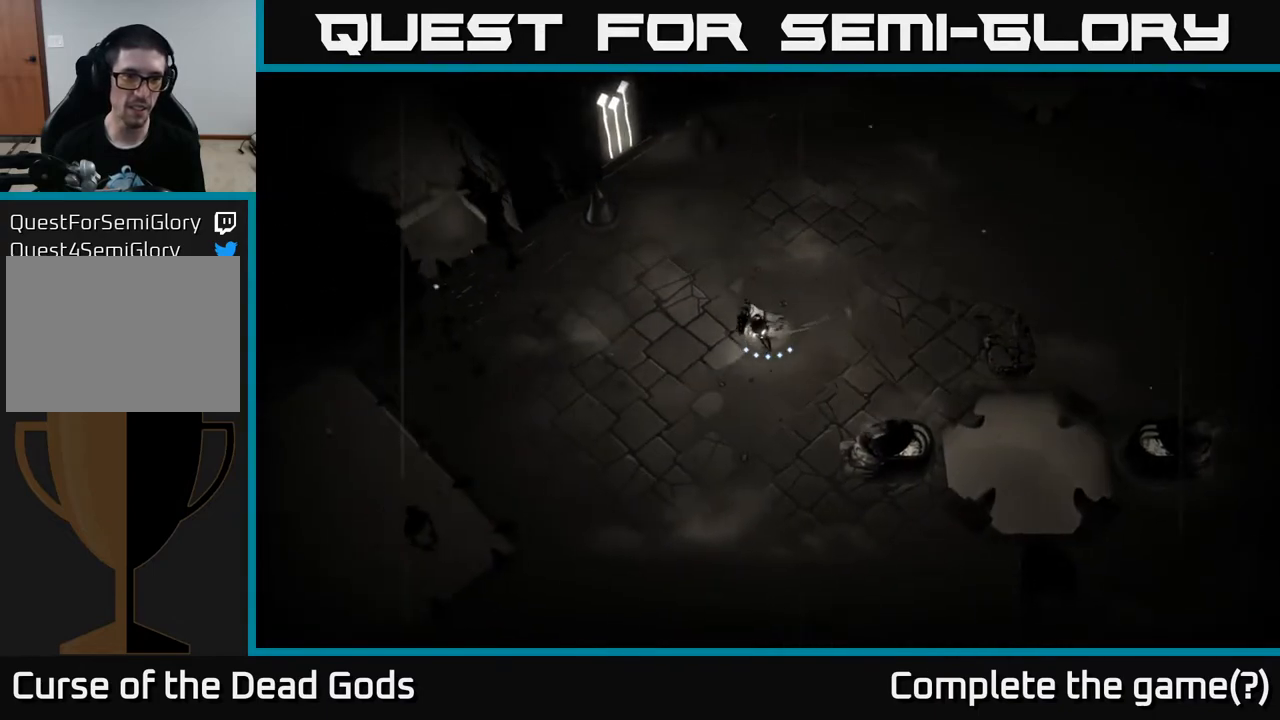
{"buttons": [], "left_stick": "up-left", "right_stick": "center", "events": [[167, "left_stick", "up-left"]]}
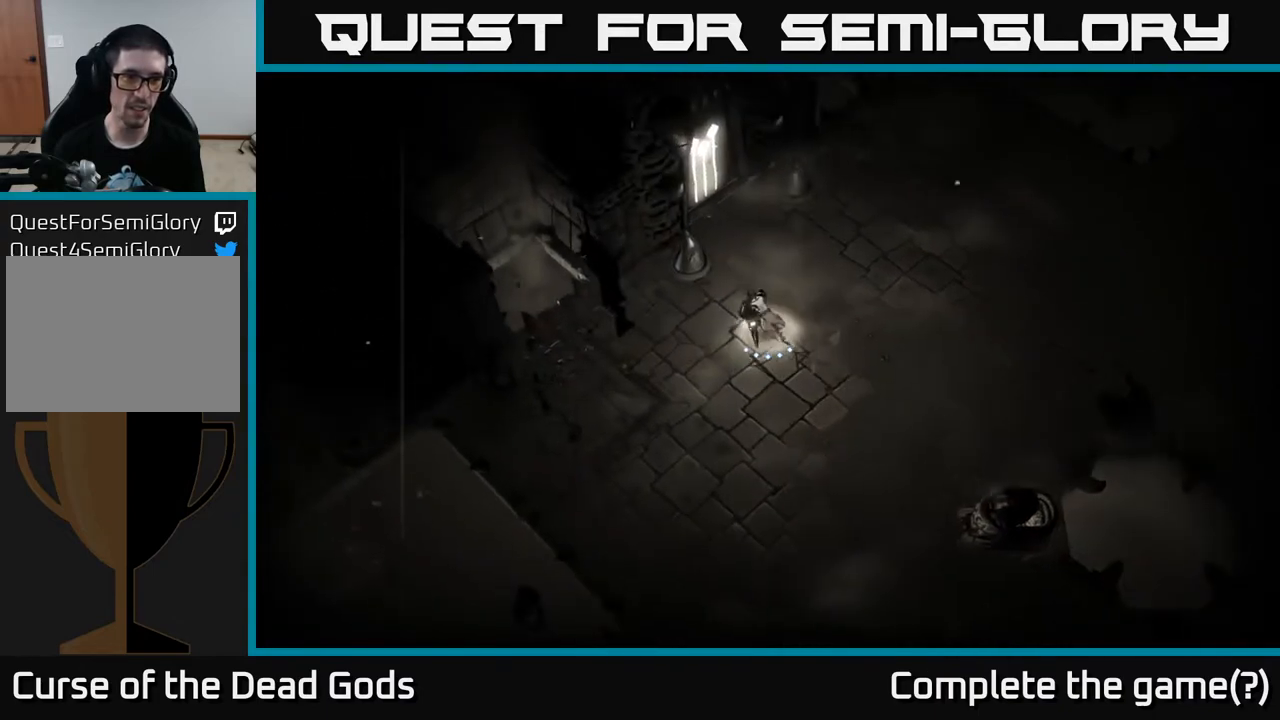
{"buttons": [], "left_stick": "up", "right_stick": "center", "events": [[50, "left_stick", "up"]]}
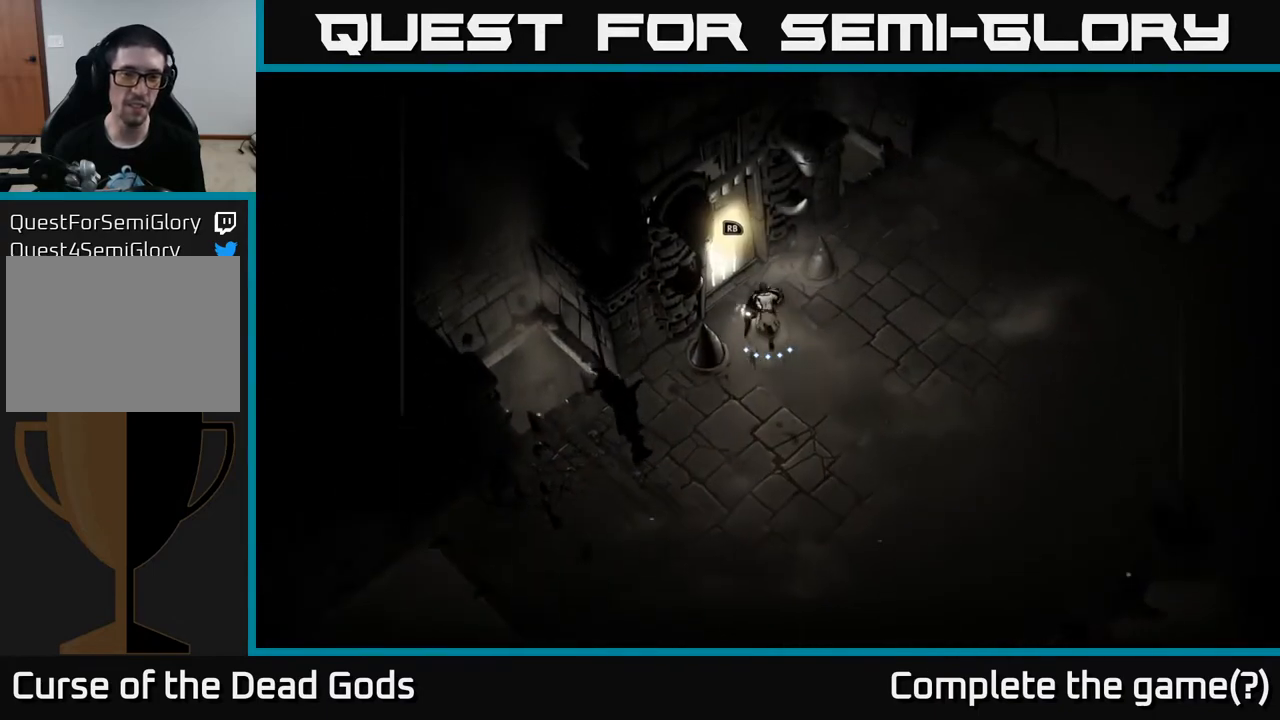
{"buttons": [], "left_stick": "center", "right_stick": "center", "events": [[150, "R1", "down"], [183, "left_stick", "center"], [217, "R1", "up"]]}
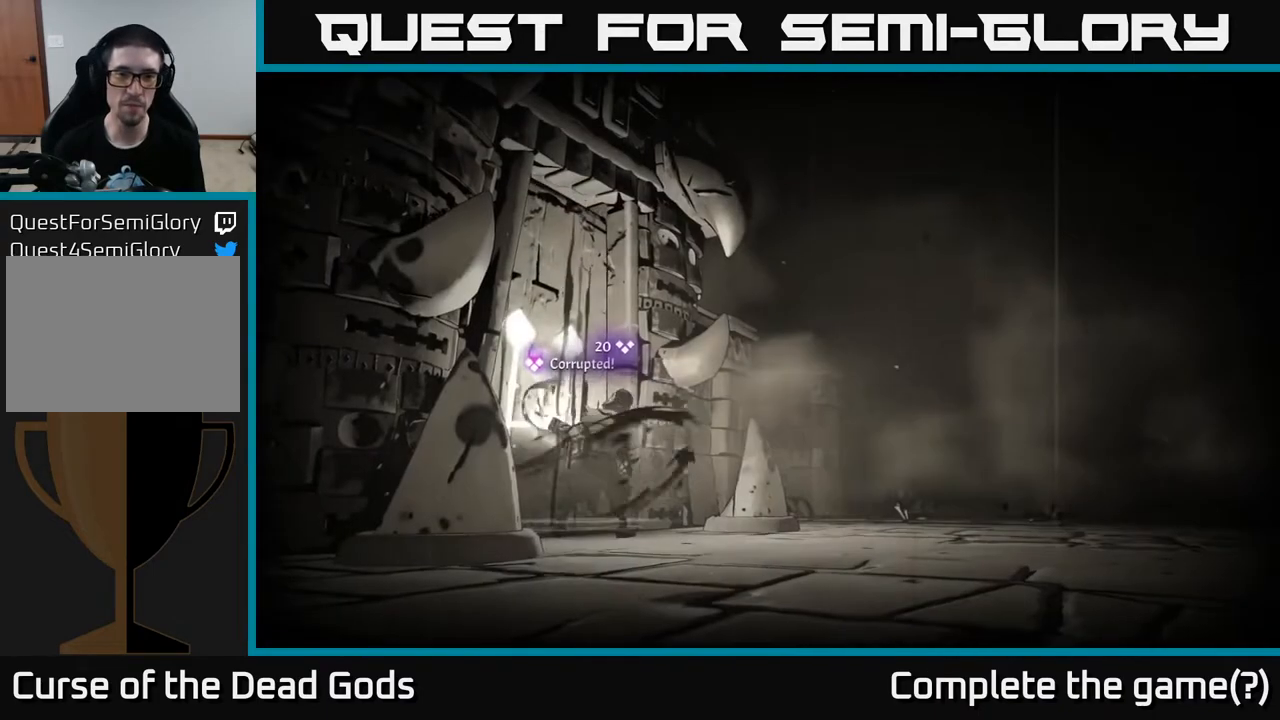
{"buttons": [], "left_stick": "center", "right_stick": "center", "events": []}
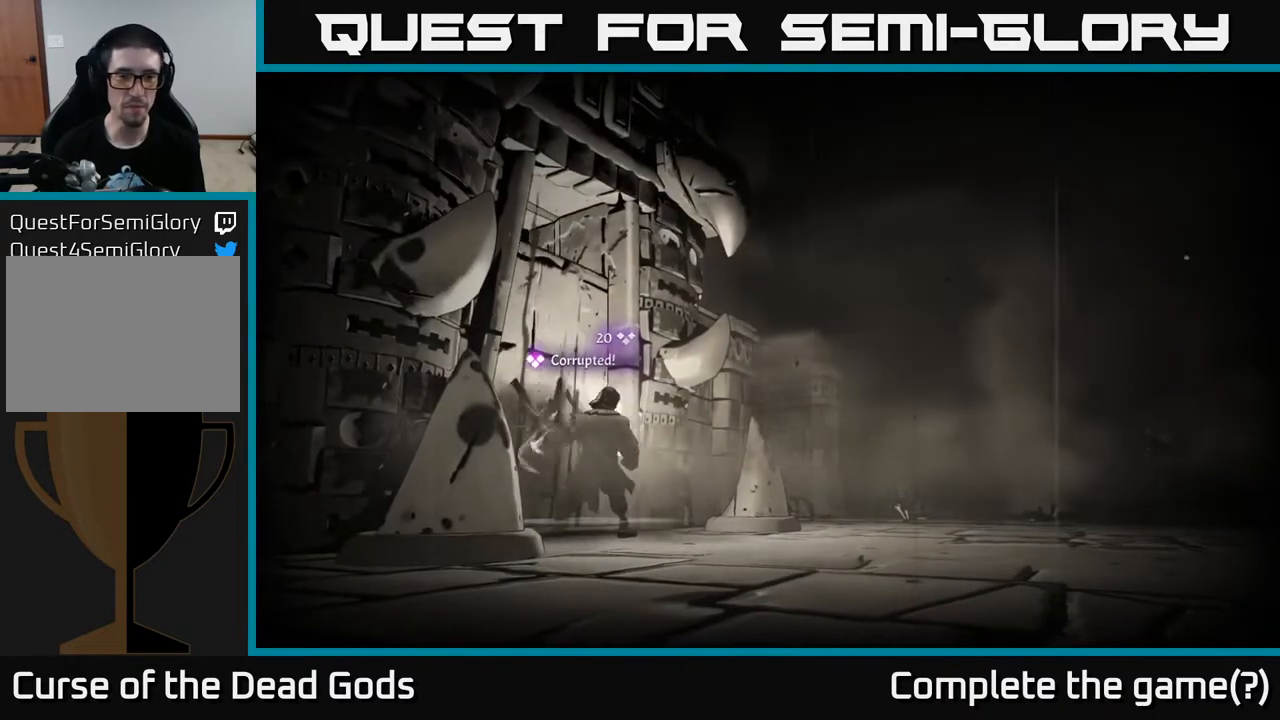
{"buttons": [], "left_stick": "center", "right_stick": "center", "events": []}
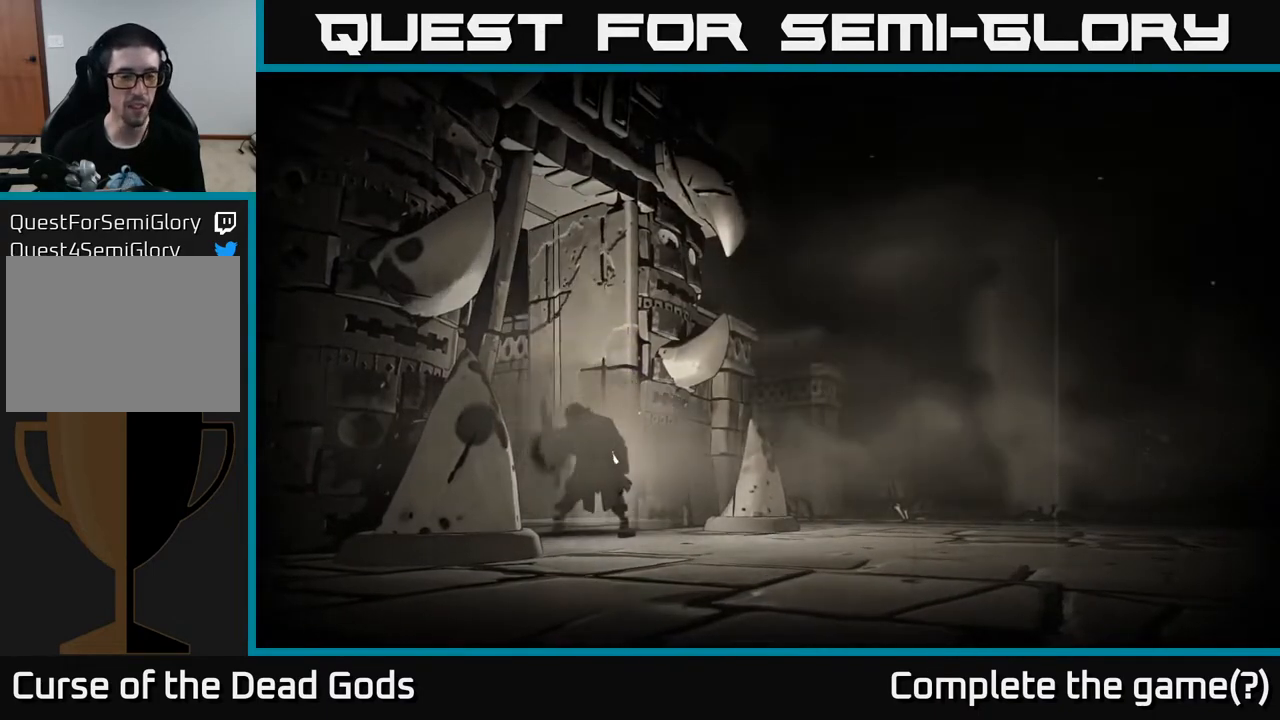
{"buttons": [], "left_stick": "center", "right_stick": "center", "events": []}
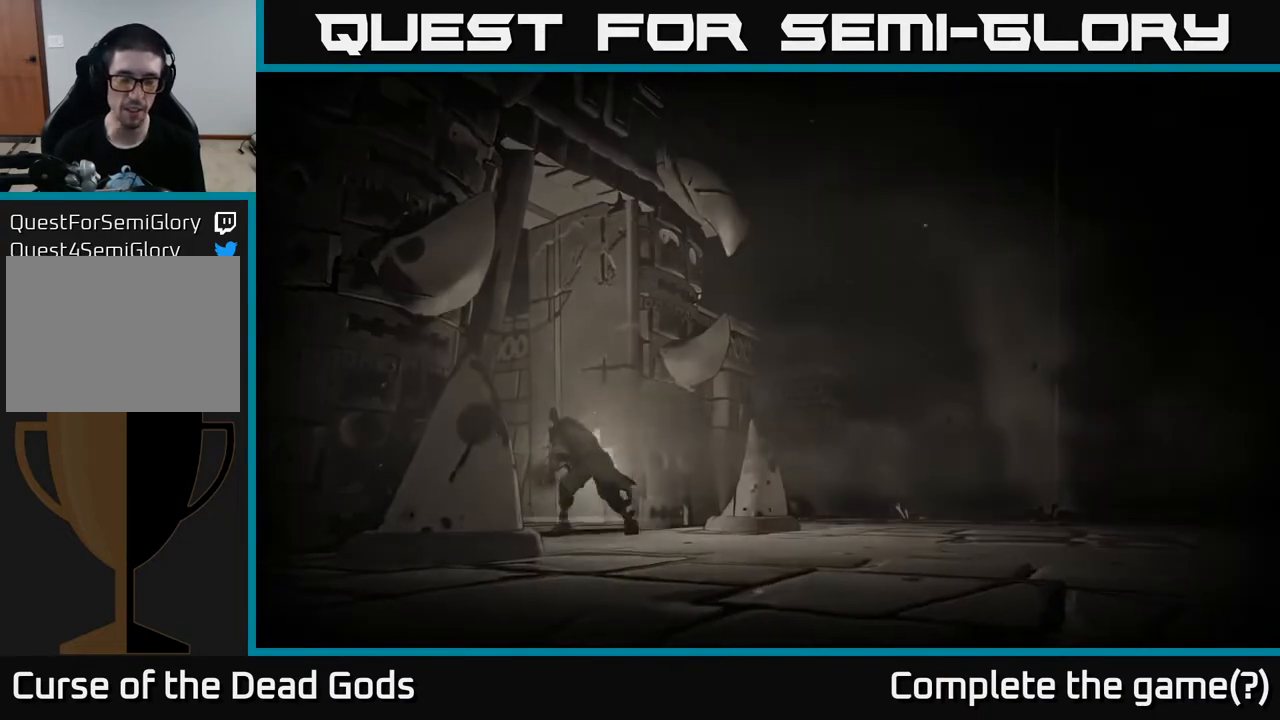
{"buttons": [], "left_stick": "center", "right_stick": "center", "events": []}
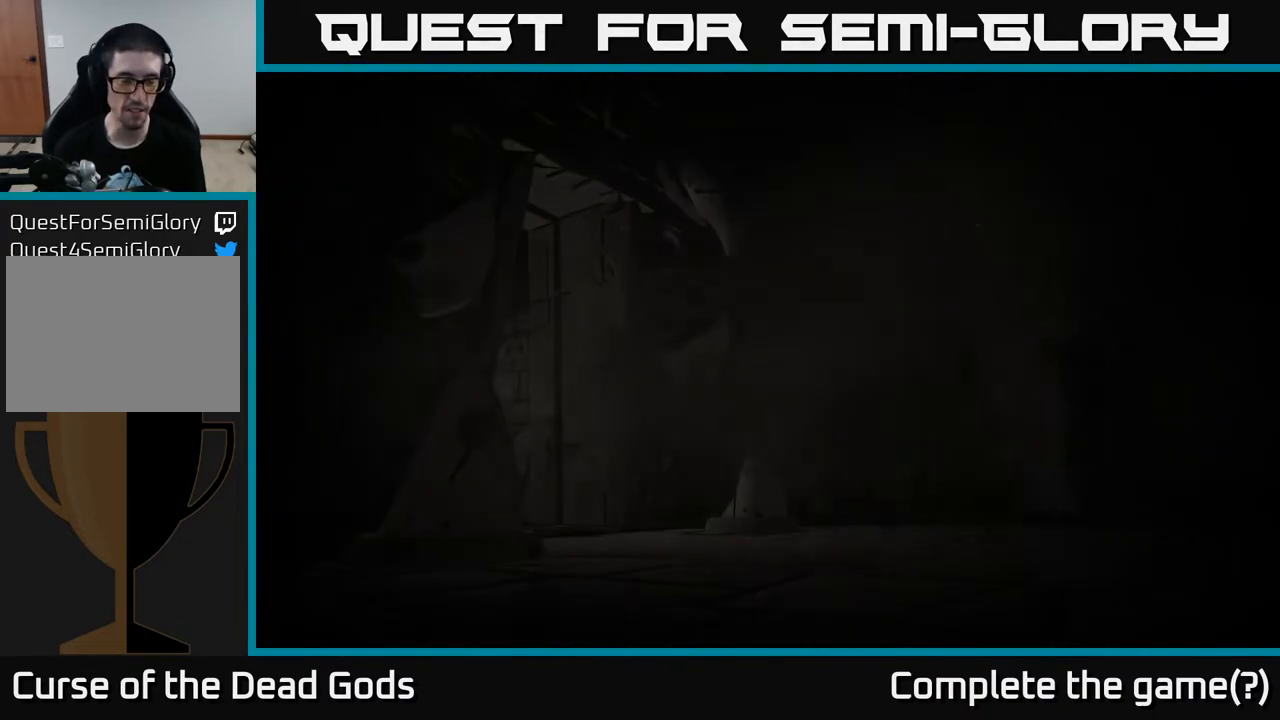
{"buttons": [], "left_stick": "center", "right_stick": "center", "events": []}
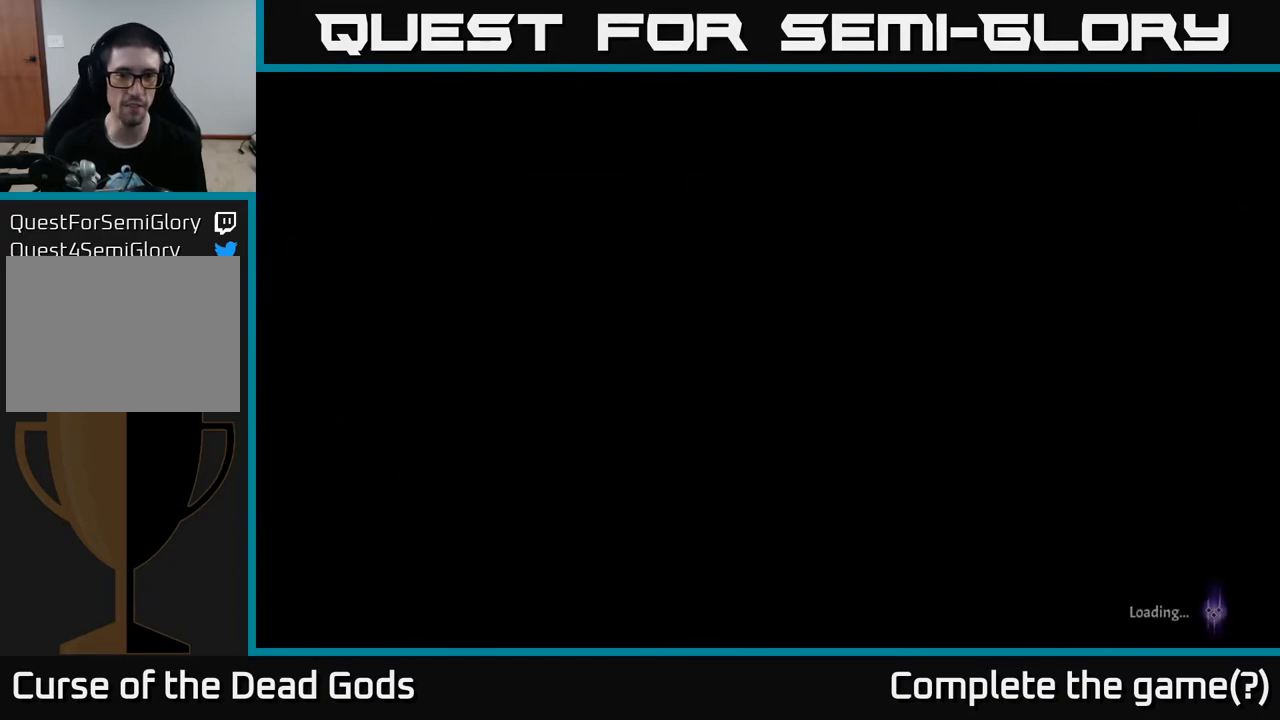
{"buttons": [], "left_stick": "center", "right_stick": "center", "events": []}
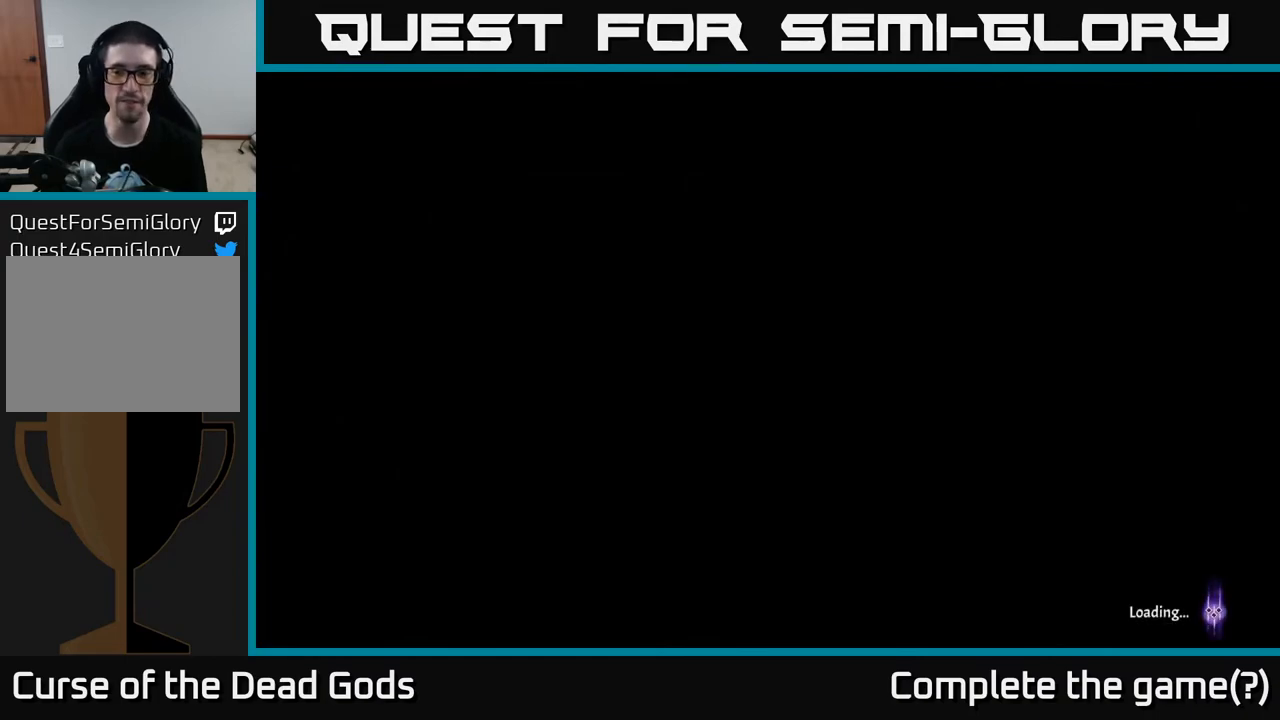
{"buttons": [], "left_stick": "center", "right_stick": "center", "events": []}
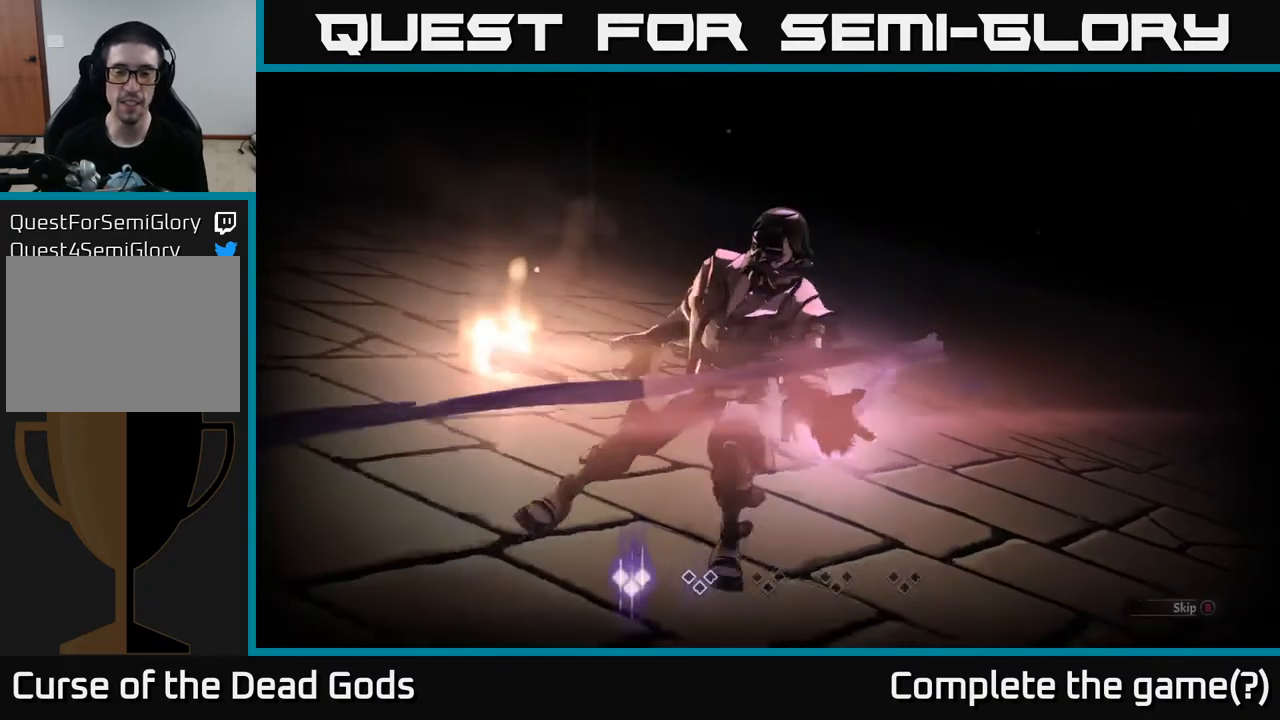
{"buttons": [], "left_stick": "center", "right_stick": "center", "events": []}
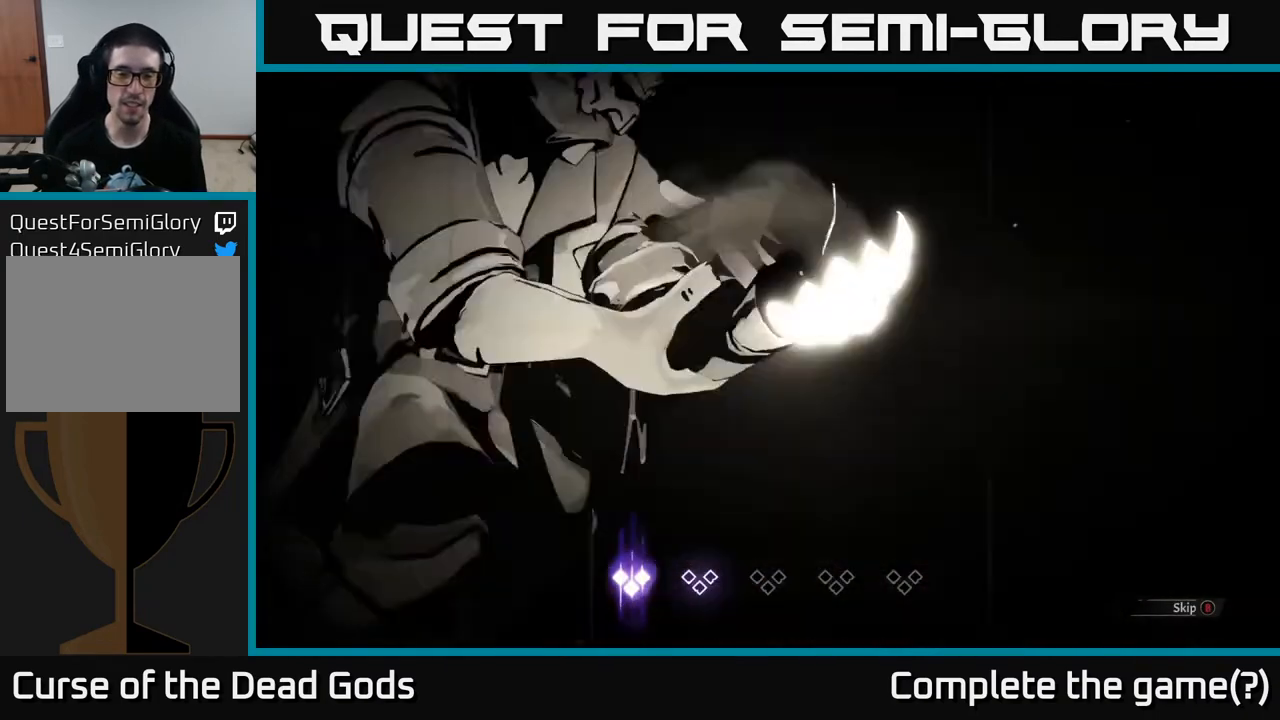
{"buttons": [], "left_stick": "center", "right_stick": "center", "events": []}
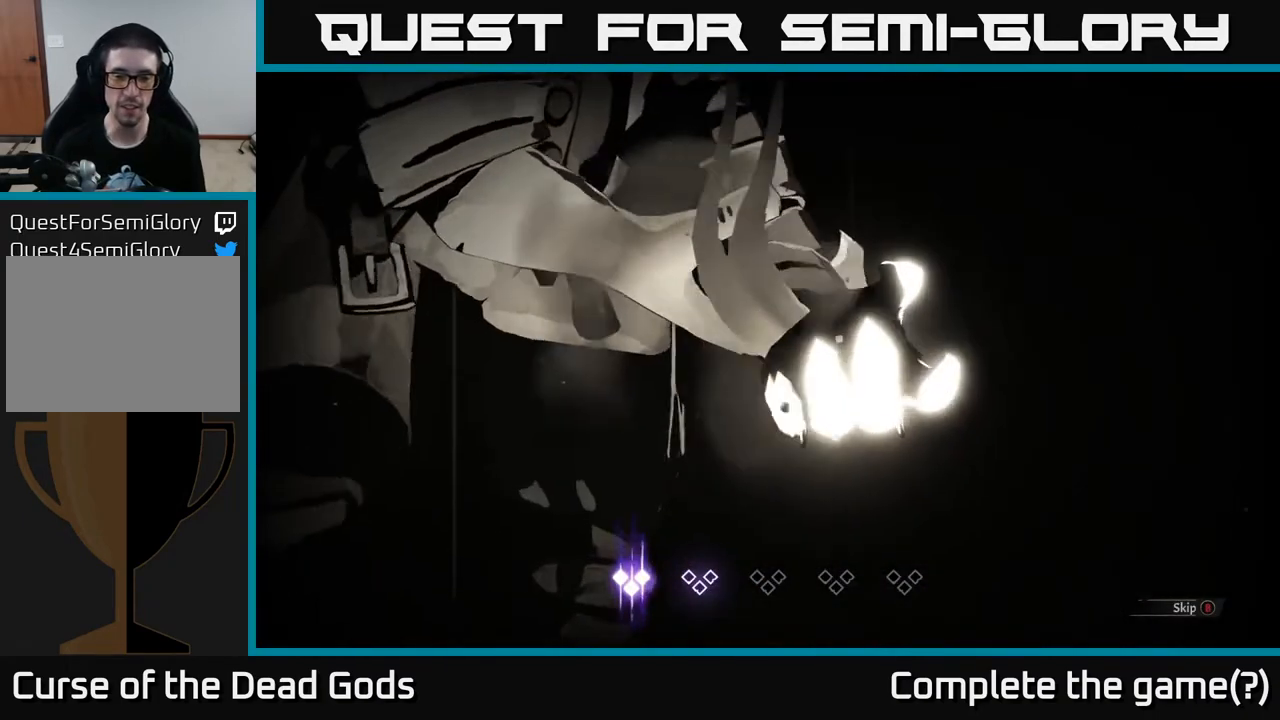
{"buttons": [], "left_stick": "center", "right_stick": "center", "events": [[183, "B", "down"], [200, "B", "up"]]}